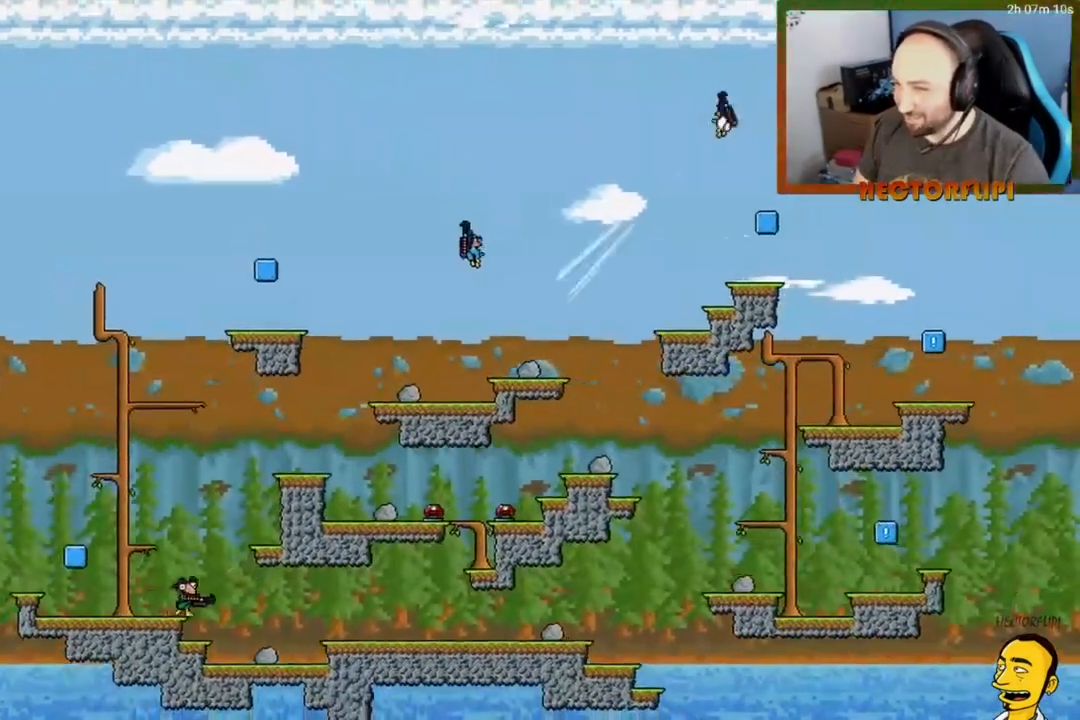
Gameplay with a controller (Xbox layout); each line is a JSON object with the inputs held at the frame after it. "events" lists button and stick changes between this image and that frame as [ms after this image, input, new state], when the widget could be followed in between. Not read: L3 left_stick.
{"buttons": ["A"], "right_stick": "center", "events": [[83, "DPAD_LEFT", "up"], [100, "X", "up"], [117, "DPAD_RIGHT", "down"], [267, "X", "down"], [300, "DPAD_RIGHT", "up"], [383, "X", "up"]]}
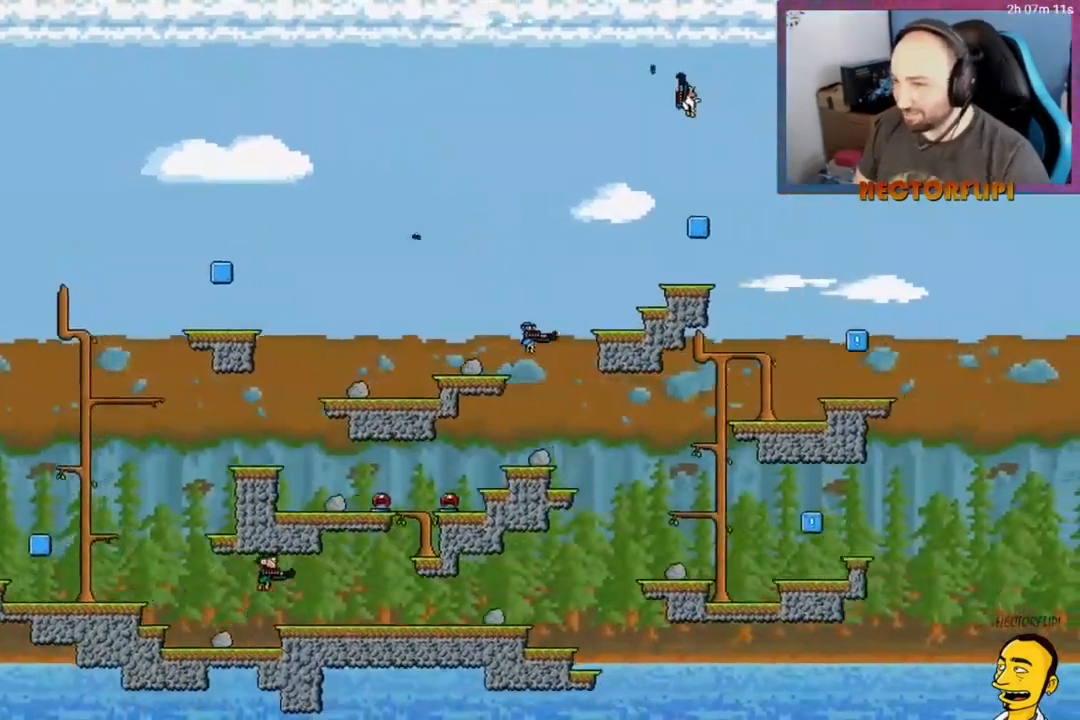
{"buttons": ["A", "X", "DPAD_RIGHT"], "right_stick": "center", "events": [[133, "DPAD_LEFT", "down"], [150, "X", "down"], [167, "DPAD_UP", "down"], [250, "DPAD_UP", "up"], [300, "DPAD_LEFT", "up"], [317, "X", "up"], [417, "DPAD_RIGHT", "down"], [417, "X", "down"]]}
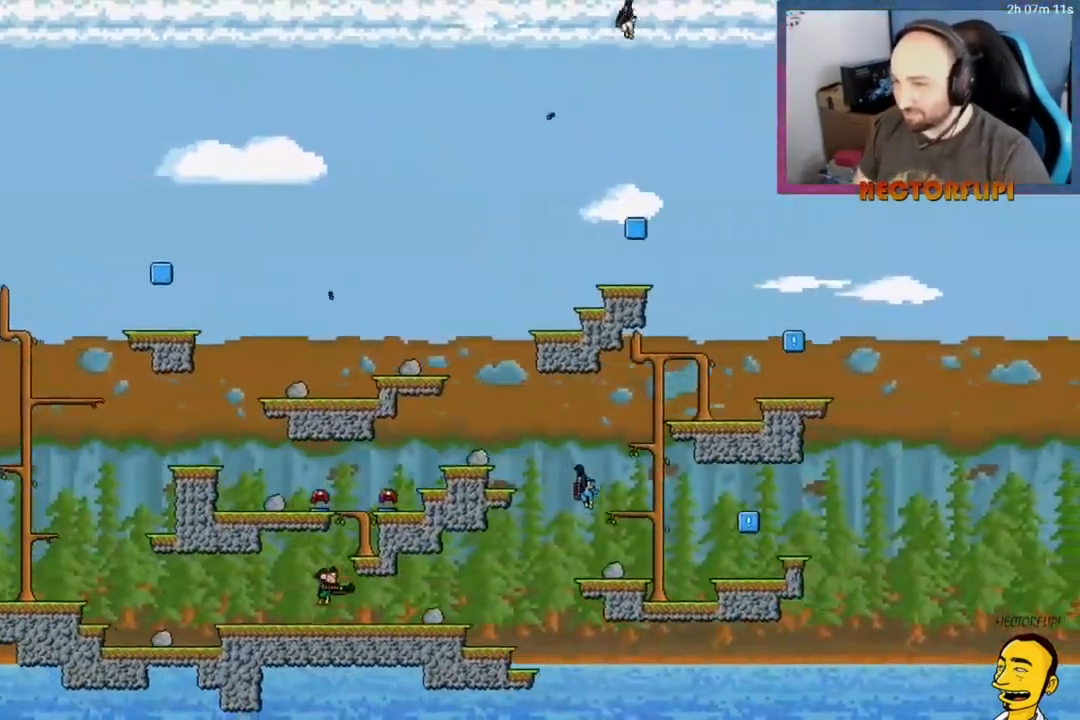
{"buttons": ["DPAD_RIGHT"], "right_stick": "center", "events": [[50, "DPAD_RIGHT", "up"], [67, "X", "up"], [300, "A", "up"], [383, "DPAD_RIGHT", "down"]]}
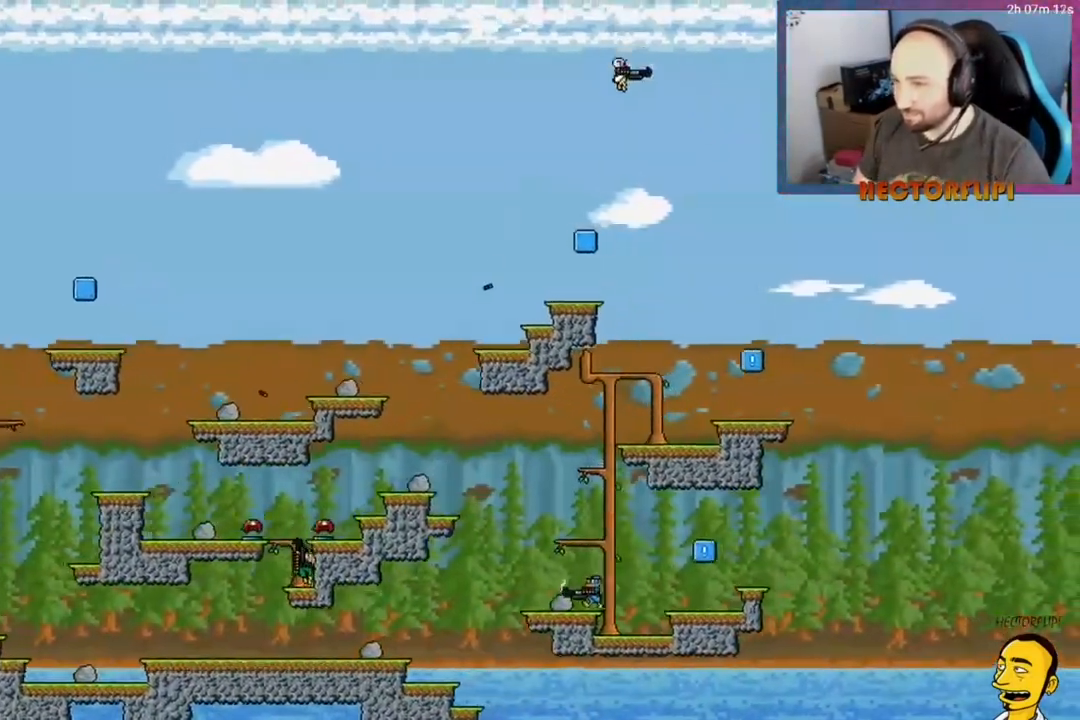
{"buttons": [], "right_stick": "center", "events": [[233, "DPAD_RIGHT", "up"], [350, "DPAD_RIGHT", "down"], [500, "DPAD_RIGHT", "up"]]}
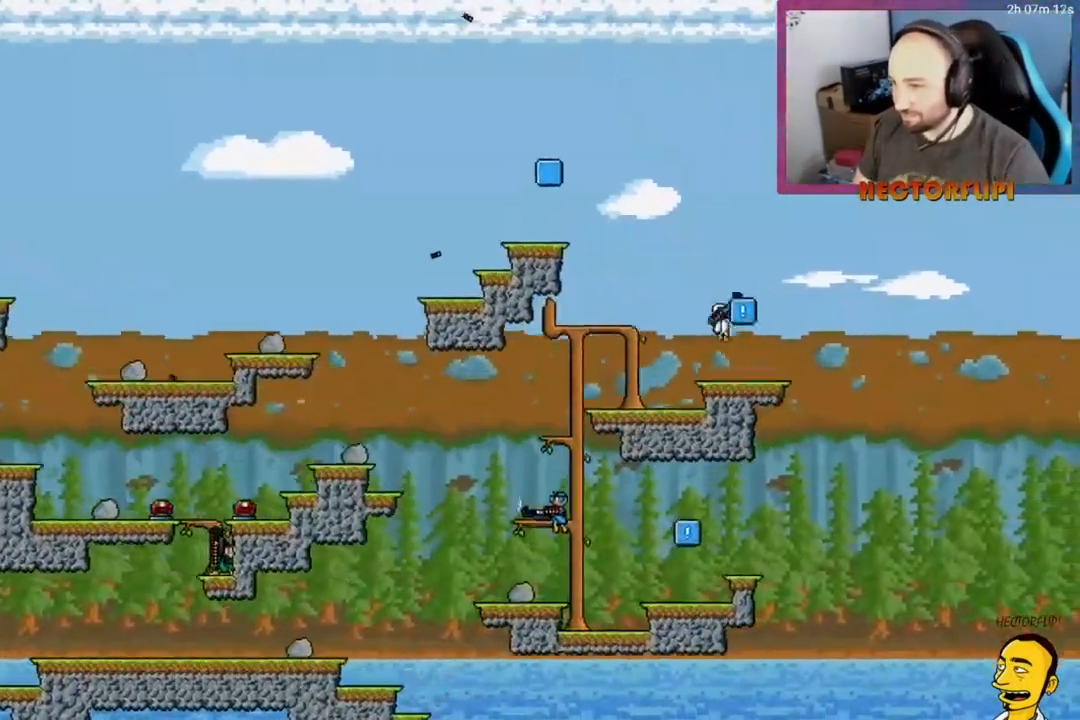
{"buttons": ["DPAD_LEFT"], "right_stick": "center", "events": [[183, "DPAD_RIGHT", "down"], [283, "A", "down"], [283, "DPAD_RIGHT", "up"], [383, "DPAD_LEFT", "down"], [417, "A", "up"]]}
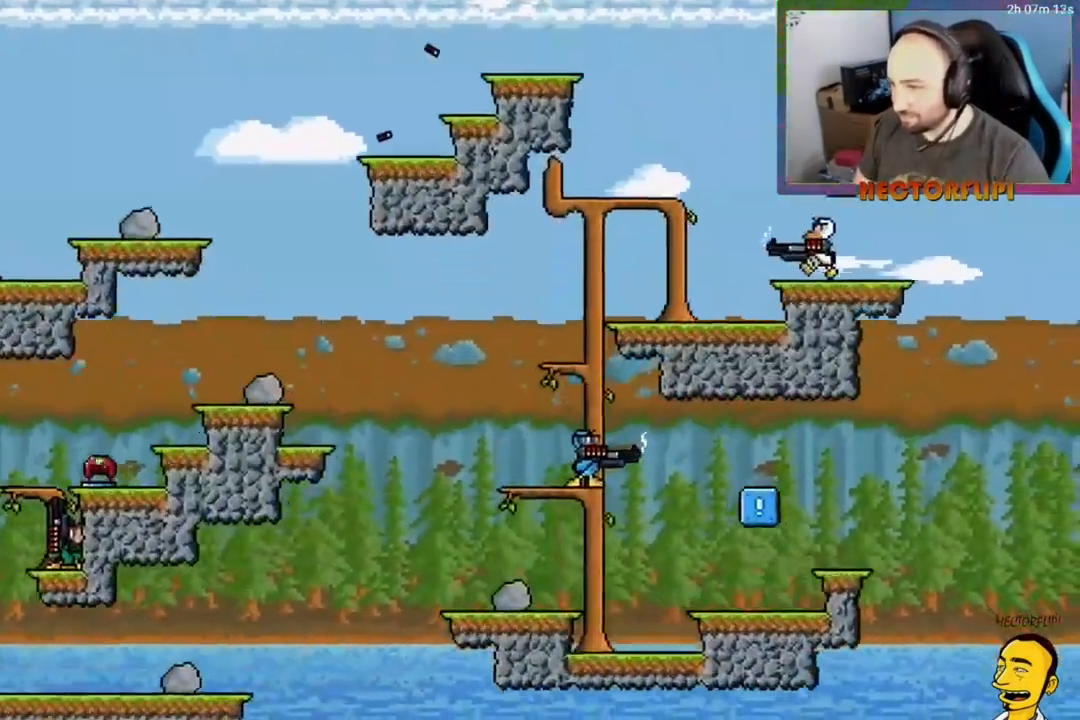
{"buttons": ["Y"], "right_stick": "center", "events": [[100, "A", "down"], [117, "DPAD_LEFT", "up"], [217, "DPAD_RIGHT", "down"], [367, "A", "up"], [417, "DPAD_RIGHT", "up"], [433, "Y", "down"]]}
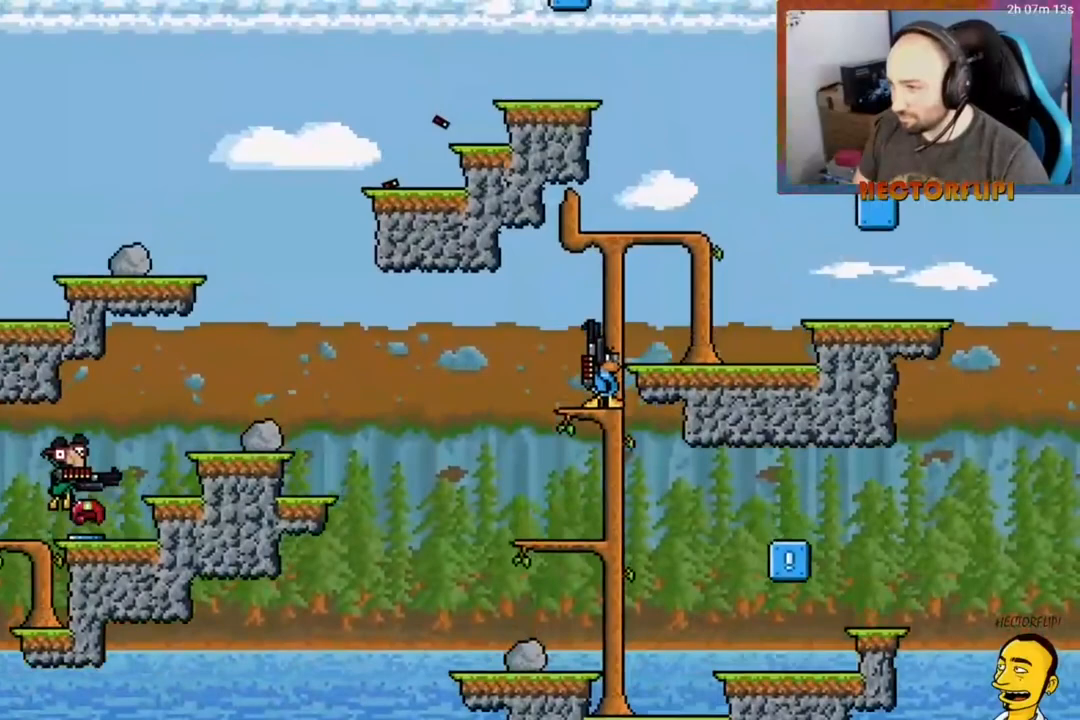
{"buttons": ["A"], "right_stick": "center", "events": [[33, "Y", "up"], [100, "Y", "down"], [217, "Y", "up"], [317, "A", "down"]]}
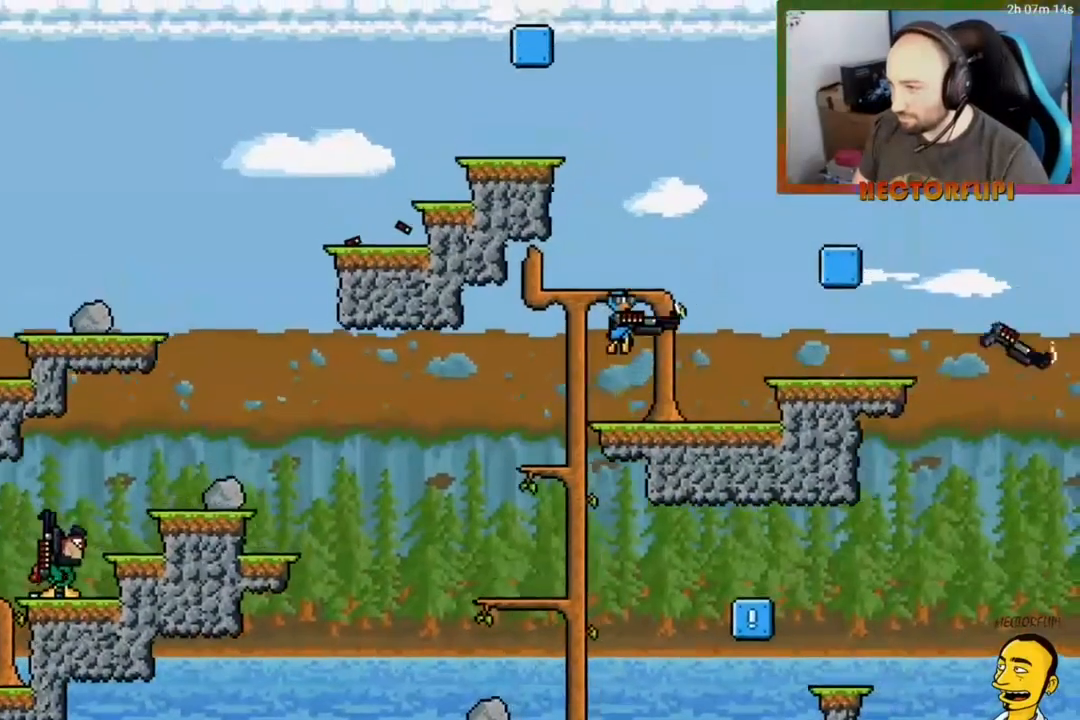
{"buttons": ["A", "X"], "right_stick": "center", "events": [[17, "A", "up"], [100, "A", "down"], [333, "DPAD_LEFT", "down"], [367, "DPAD_UP", "down"], [367, "X", "down"], [467, "DPAD_UP", "up"], [500, "DPAD_LEFT", "up"]]}
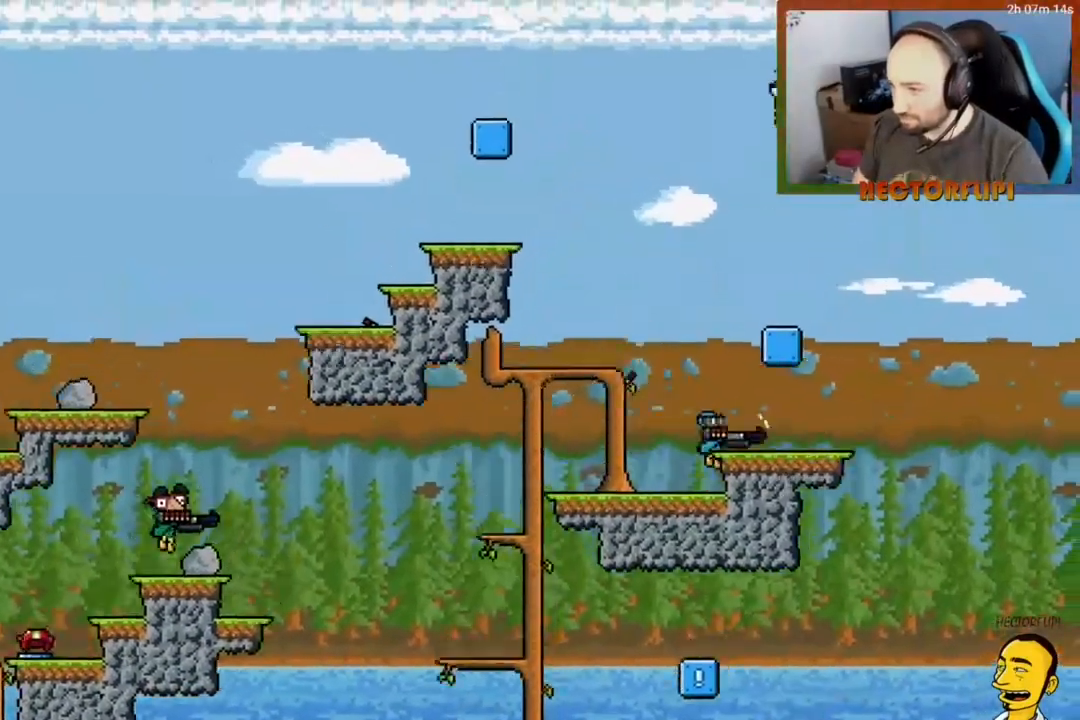
{"buttons": ["A"], "right_stick": "center", "events": [[83, "X", "up"], [133, "DPAD_RIGHT", "down"], [133, "X", "down"], [250, "DPAD_RIGHT", "up"], [267, "X", "up"]]}
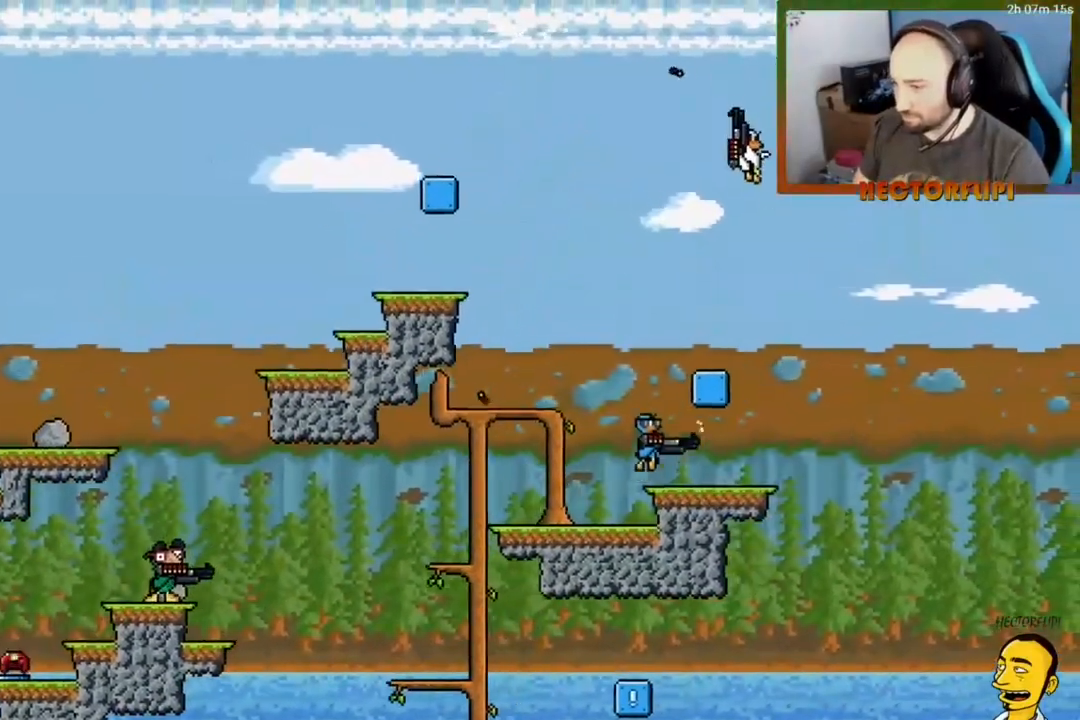
{"buttons": ["A", "DPAD_RIGHT"], "right_stick": "center", "events": [[117, "DPAD_LEFT", "down"], [117, "X", "down"], [150, "DPAD_UP", "down"], [200, "DPAD_UP", "up"], [267, "DPAD_LEFT", "up"], [300, "X", "up"], [400, "X", "down"], [483, "X", "up"], [500, "DPAD_RIGHT", "down"]]}
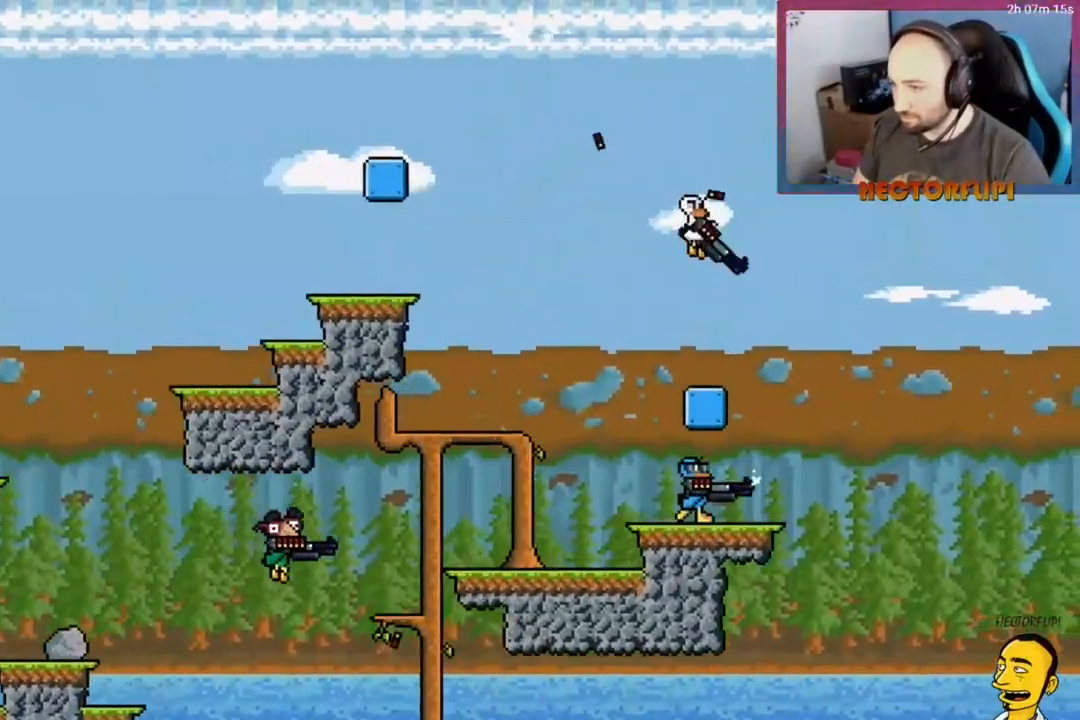
{"buttons": ["A", "DPAD_LEFT"], "right_stick": "center", "events": [[117, "DPAD_RIGHT", "up"], [467, "DPAD_LEFT", "down"]]}
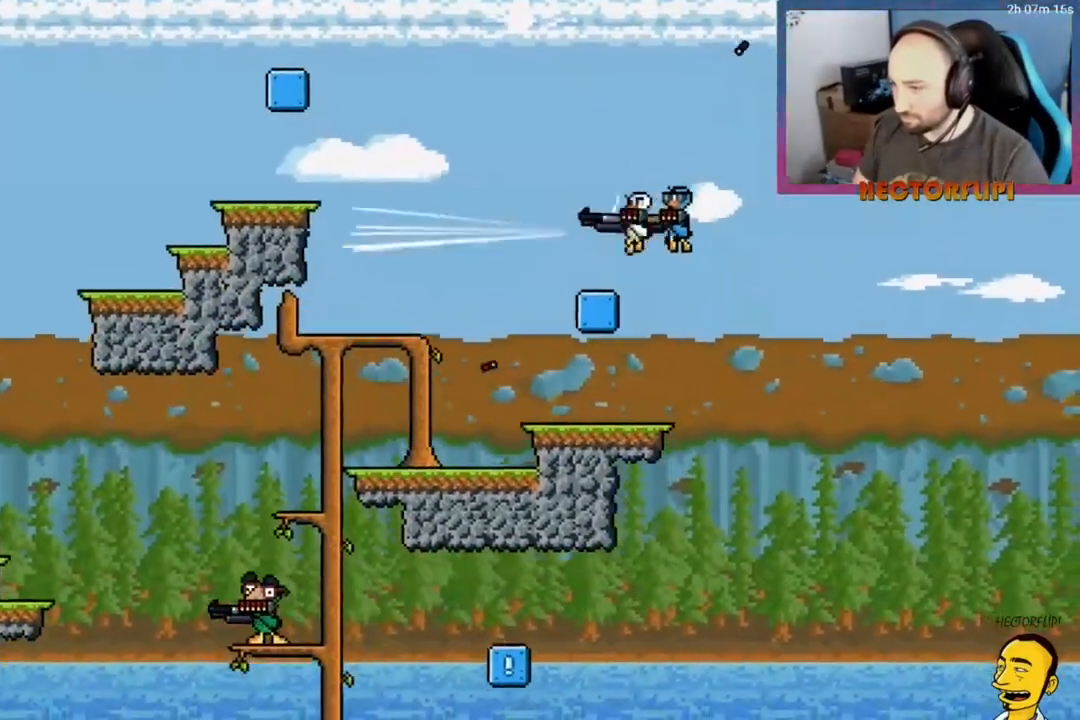
{"buttons": ["DPAD_RIGHT"], "right_stick": "center", "events": [[17, "X", "down"], [100, "DPAD_LEFT", "up"], [117, "X", "up"], [217, "A", "up"], [400, "DPAD_RIGHT", "down"]]}
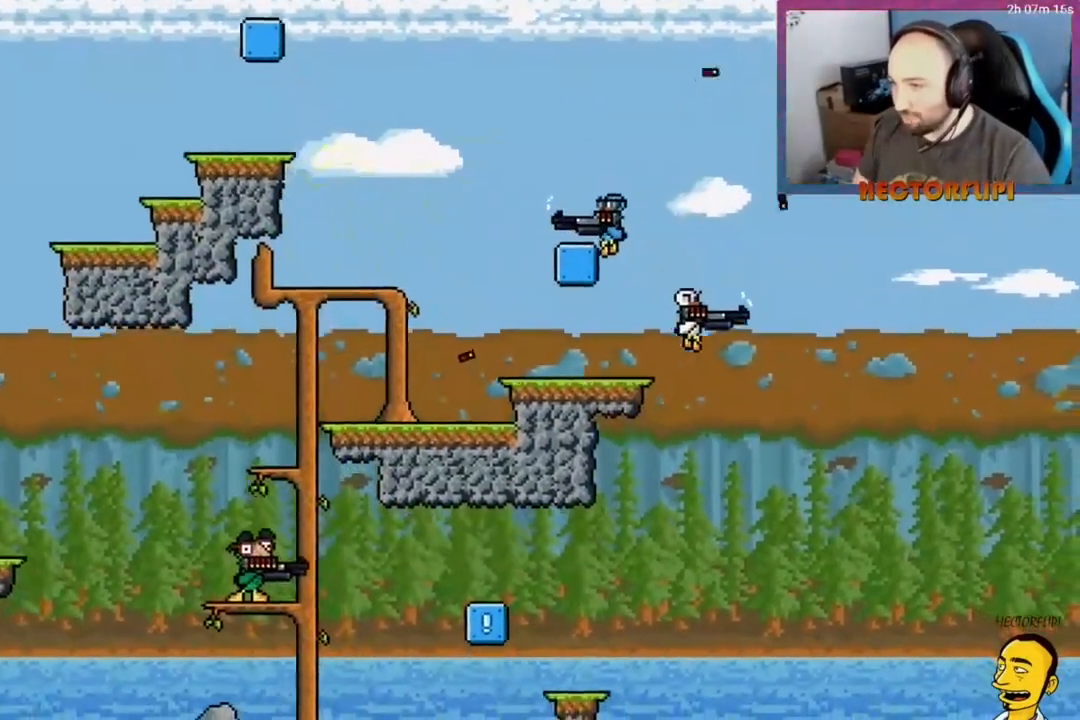
{"buttons": ["A"], "right_stick": "center", "events": [[33, "X", "down"], [83, "DPAD_RIGHT", "up"], [133, "DPAD_LEFT", "down"], [167, "X", "up"], [250, "A", "down"], [267, "DPAD_LEFT", "up"]]}
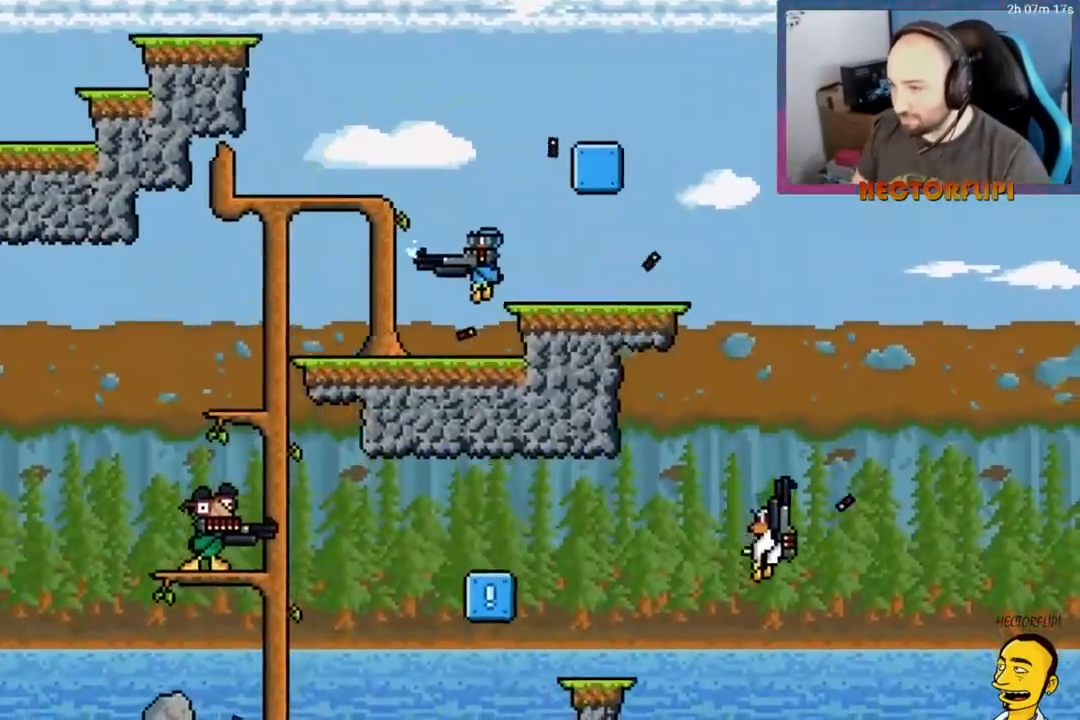
{"buttons": ["A"], "right_stick": "center", "events": [[133, "DPAD_LEFT", "down"], [467, "DPAD_LEFT", "up"]]}
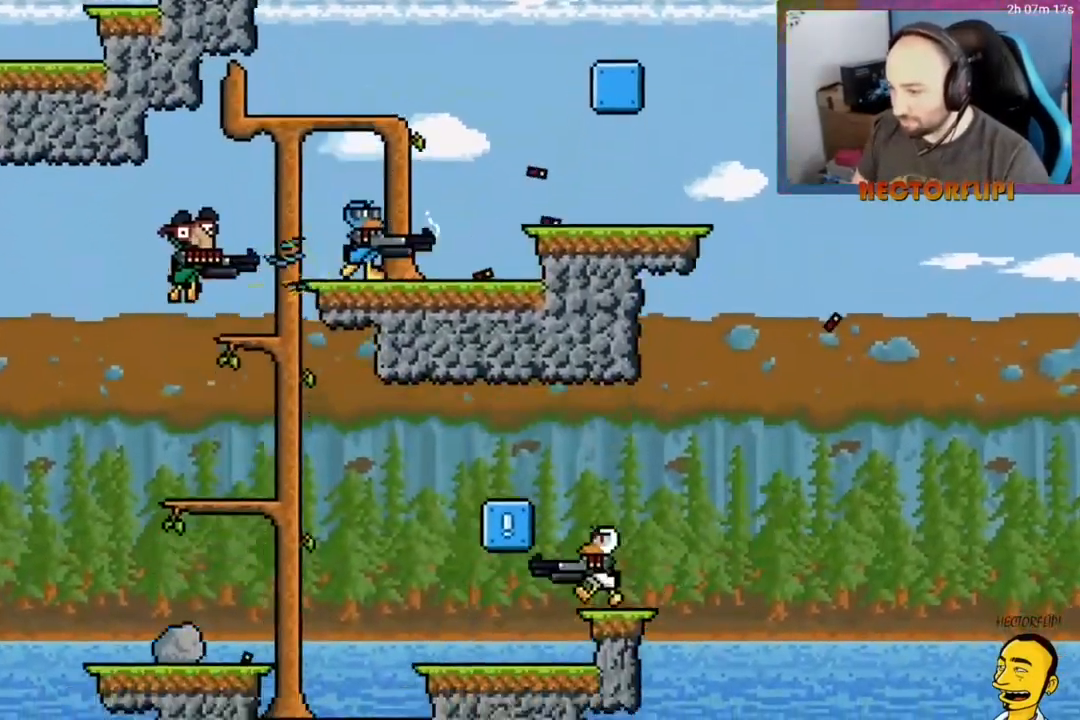
{"buttons": [], "right_stick": "center", "events": [[167, "A", "up"], [283, "DPAD_LEFT", "down"], [400, "DPAD_LEFT", "up"]]}
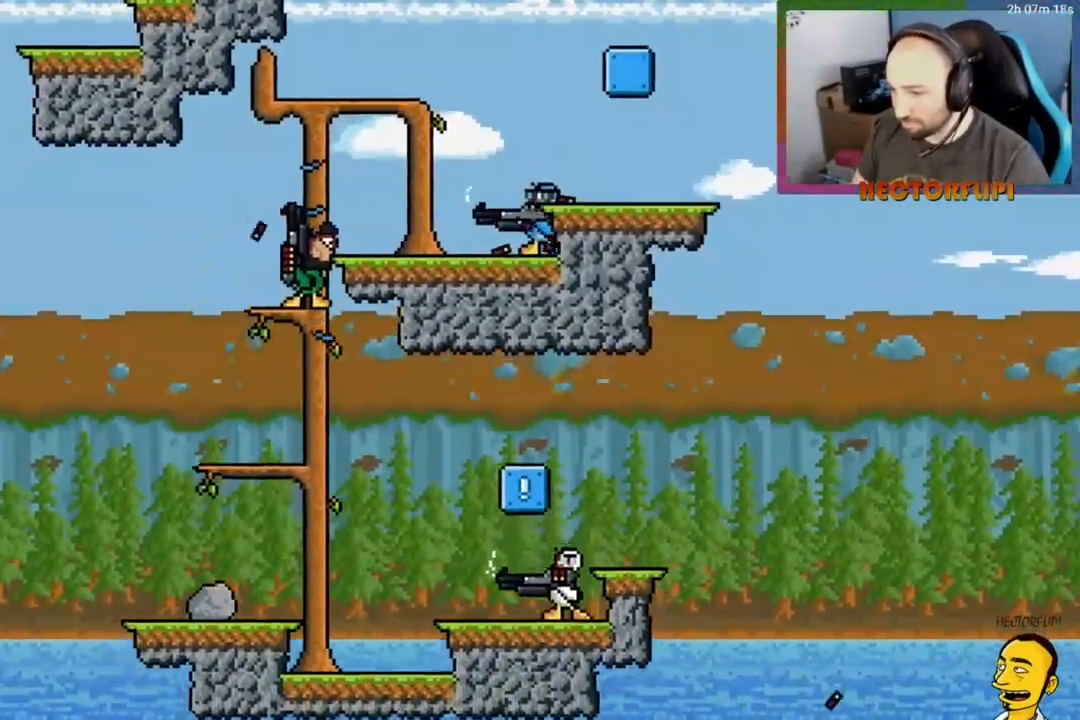
{"buttons": [], "right_stick": "center", "events": [[183, "DPAD_LEFT", "down"], [300, "DPAD_LEFT", "up"], [367, "A", "down"], [500, "A", "up"]]}
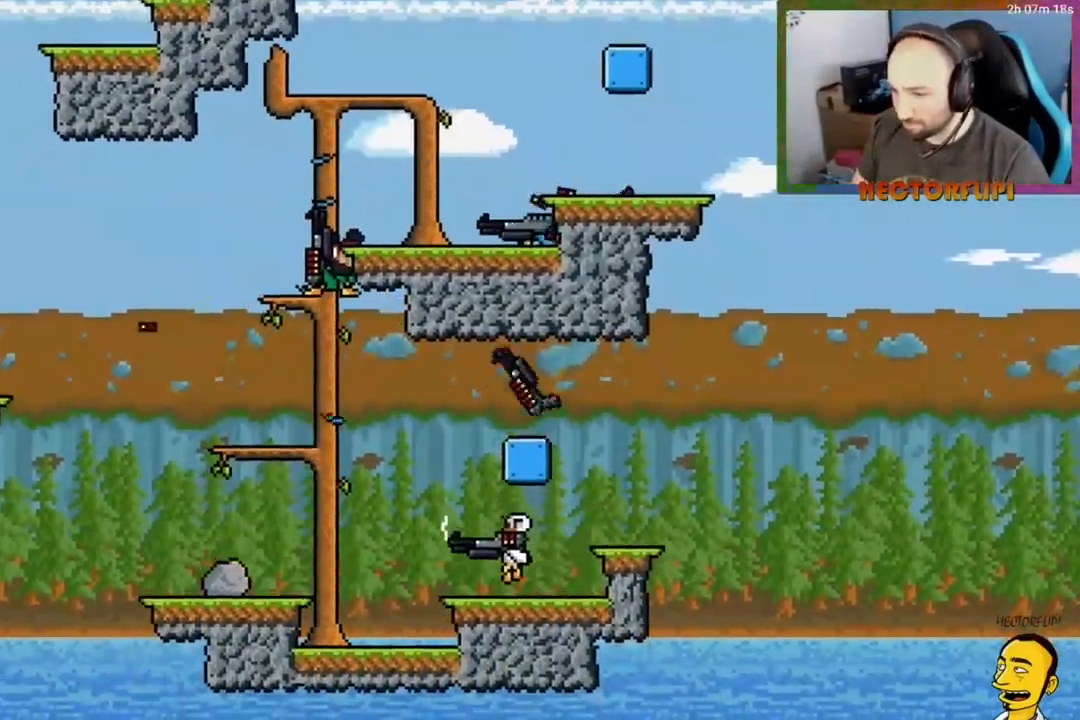
{"buttons": ["A", "DPAD_RIGHT"], "right_stick": "center", "events": [[167, "DPAD_LEFT", "down"], [250, "A", "down"], [300, "DPAD_LEFT", "up"], [433, "DPAD_RIGHT", "down"]]}
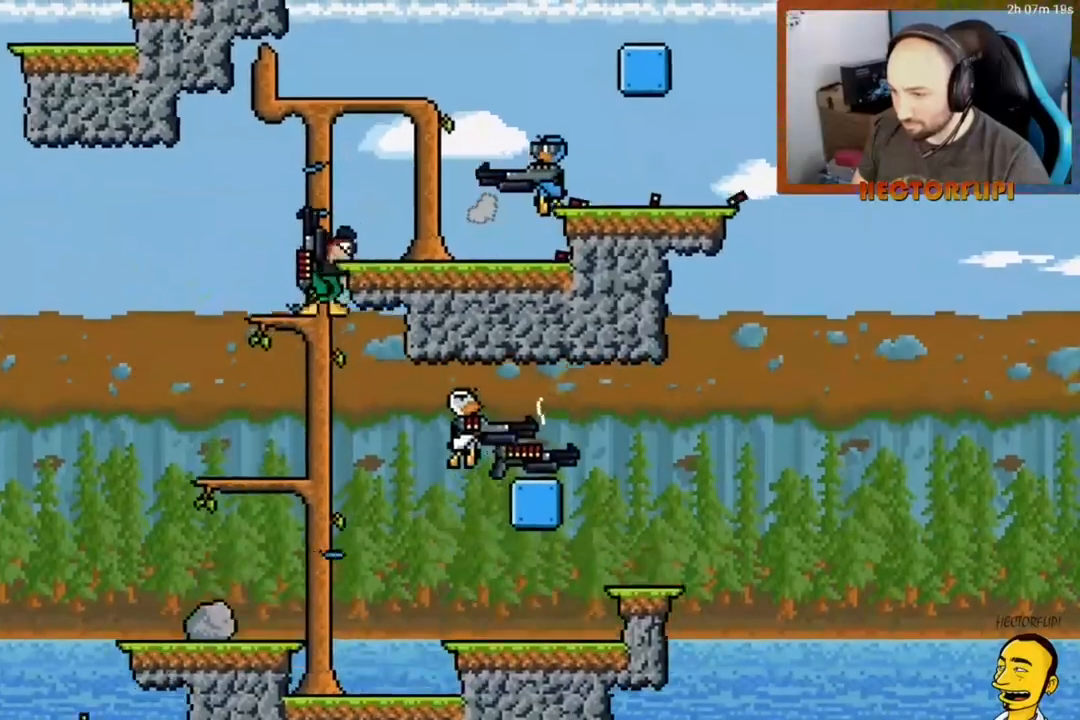
{"buttons": ["DPAD_LEFT"], "right_stick": "center", "events": [[17, "A", "up"], [83, "DPAD_RIGHT", "up"], [83, "Y", "down"], [150, "Y", "up"], [200, "Y", "down"], [267, "DPAD_LEFT", "down"], [283, "Y", "up"]]}
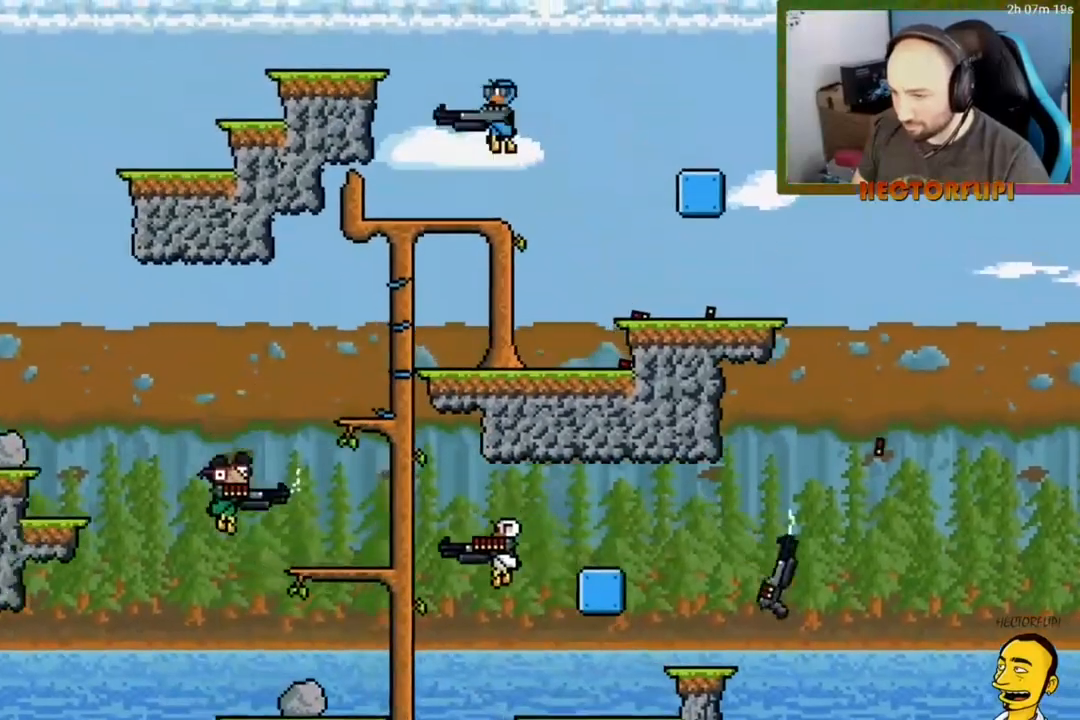
{"buttons": ["DPAD_LEFT"], "right_stick": "center", "events": [[83, "X", "down"], [200, "X", "up"], [233, "DPAD_LEFT", "up"], [350, "X", "down"], [500, "DPAD_LEFT", "down"], [500, "X", "up"]]}
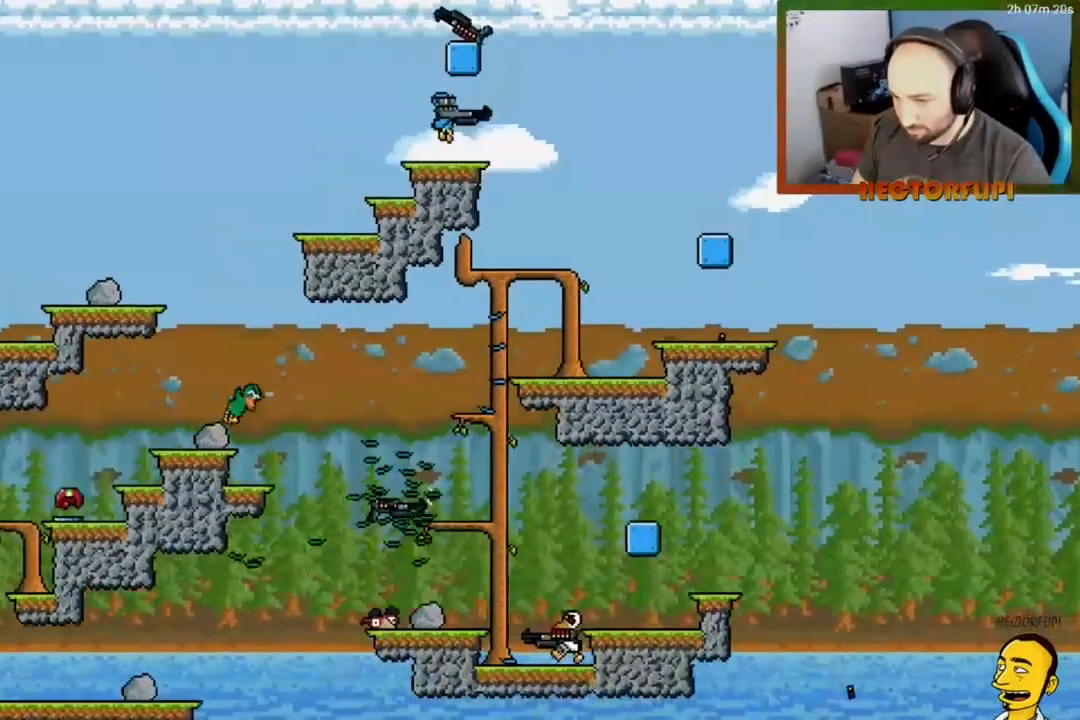
{"buttons": ["DPAD_LEFT"], "right_stick": "center", "events": [[150, "DPAD_LEFT", "up"], [283, "A", "down"], [383, "DPAD_LEFT", "down"], [433, "A", "up"]]}
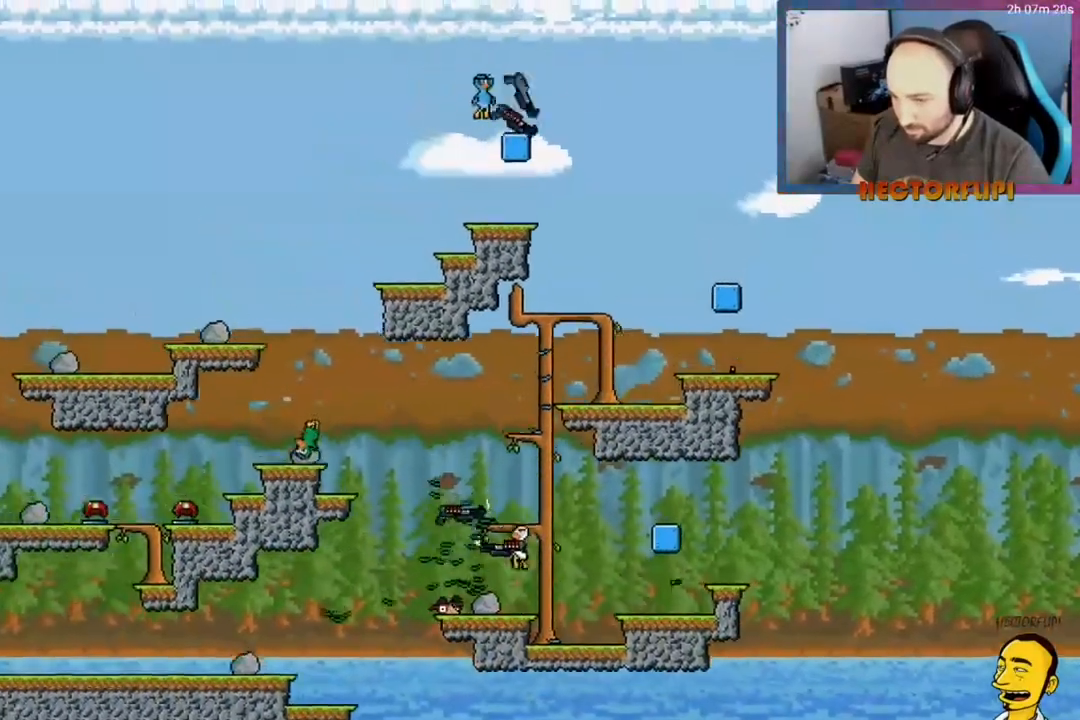
{"buttons": ["DPAD_LEFT"], "right_stick": "center", "events": [[33, "DPAD_LEFT", "up"], [183, "DPAD_LEFT", "down"], [333, "A", "down"], [483, "A", "up"]]}
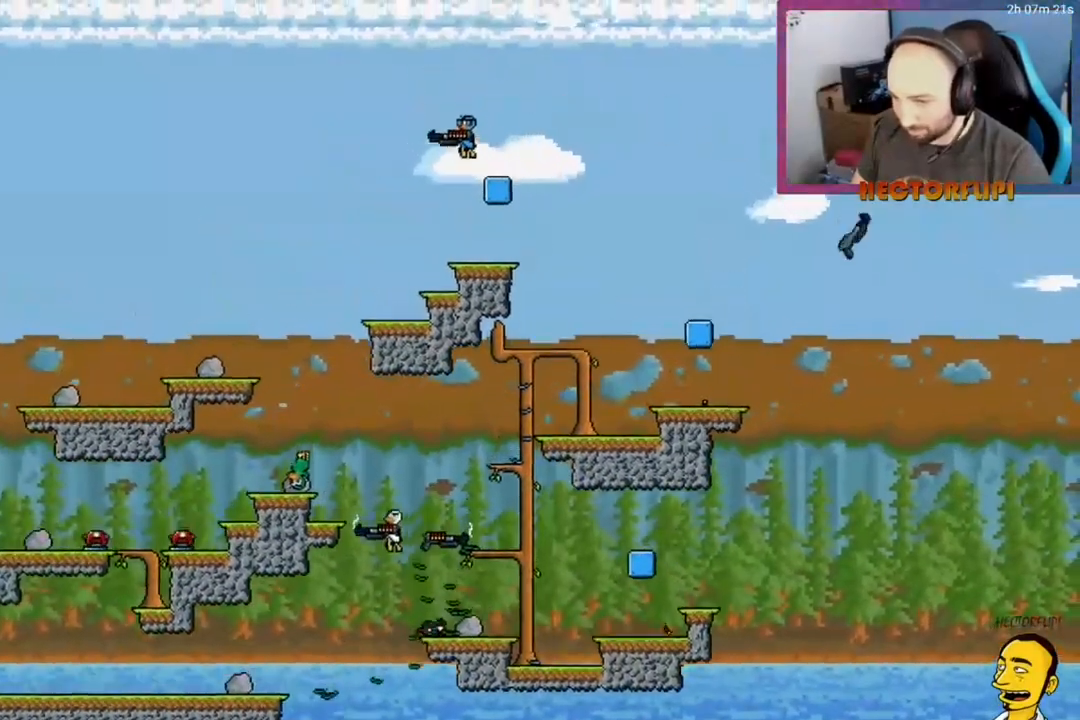
{"buttons": ["DPAD_LEFT"], "right_stick": "center", "events": []}
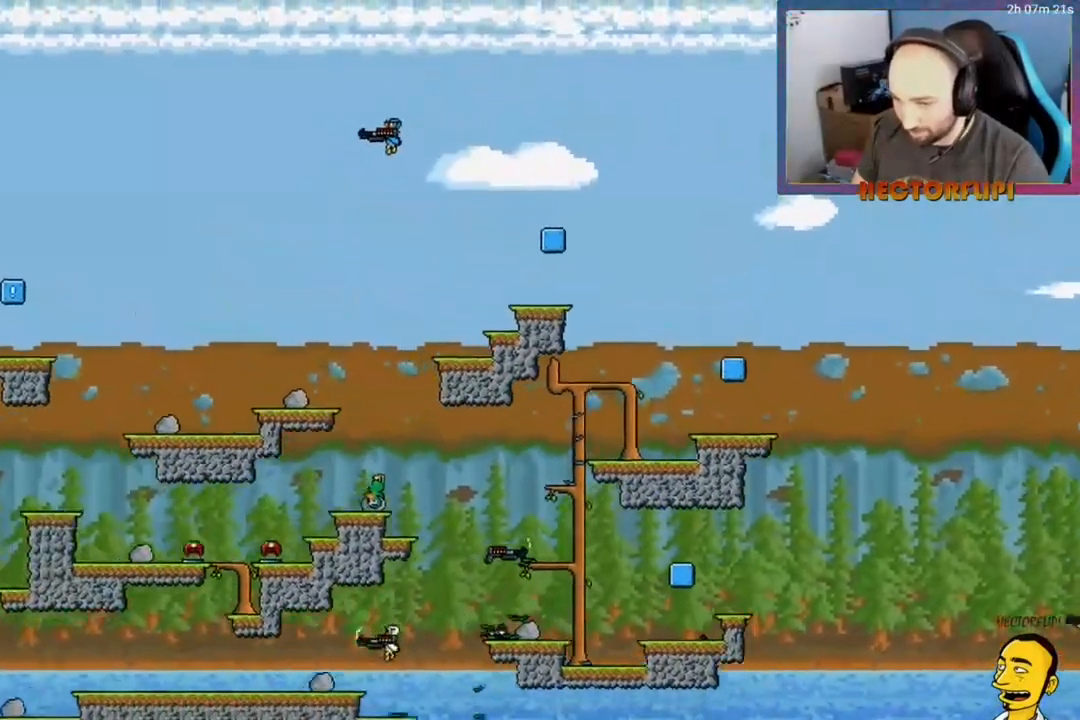
{"buttons": ["DPAD_LEFT"], "right_stick": "center", "events": [[17, "A", "down"], [267, "A", "up"]]}
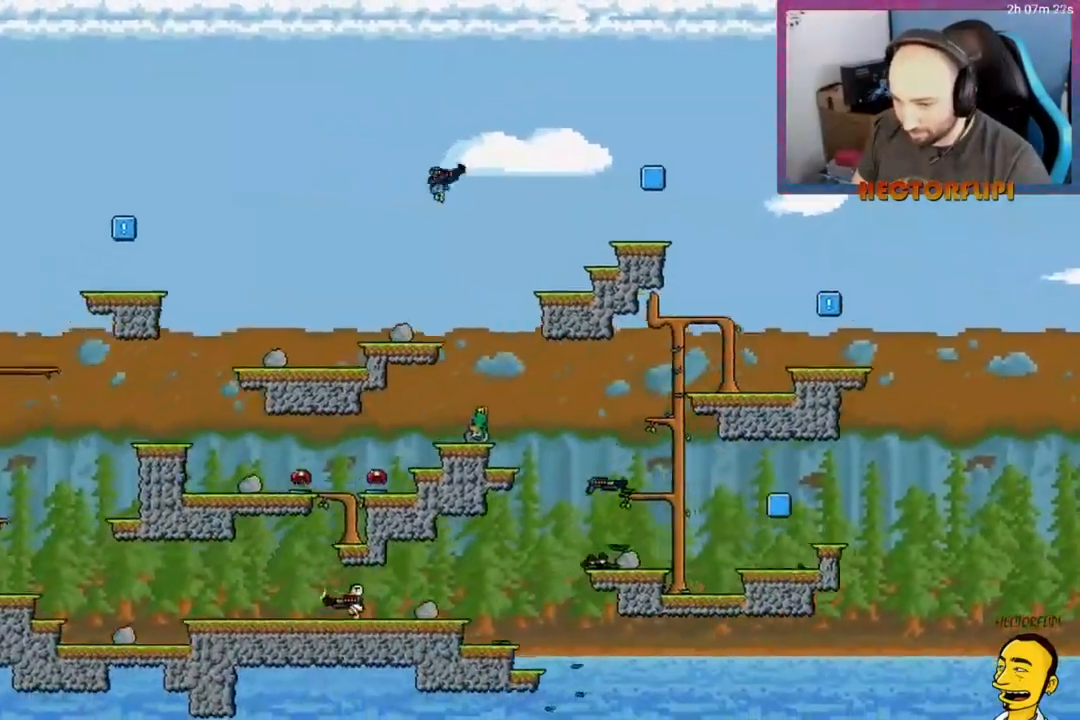
{"buttons": ["DPAD_RIGHT"], "right_stick": "center", "events": [[100, "DPAD_LEFT", "up"], [217, "A", "down"], [250, "DPAD_RIGHT", "down"], [500, "A", "up"]]}
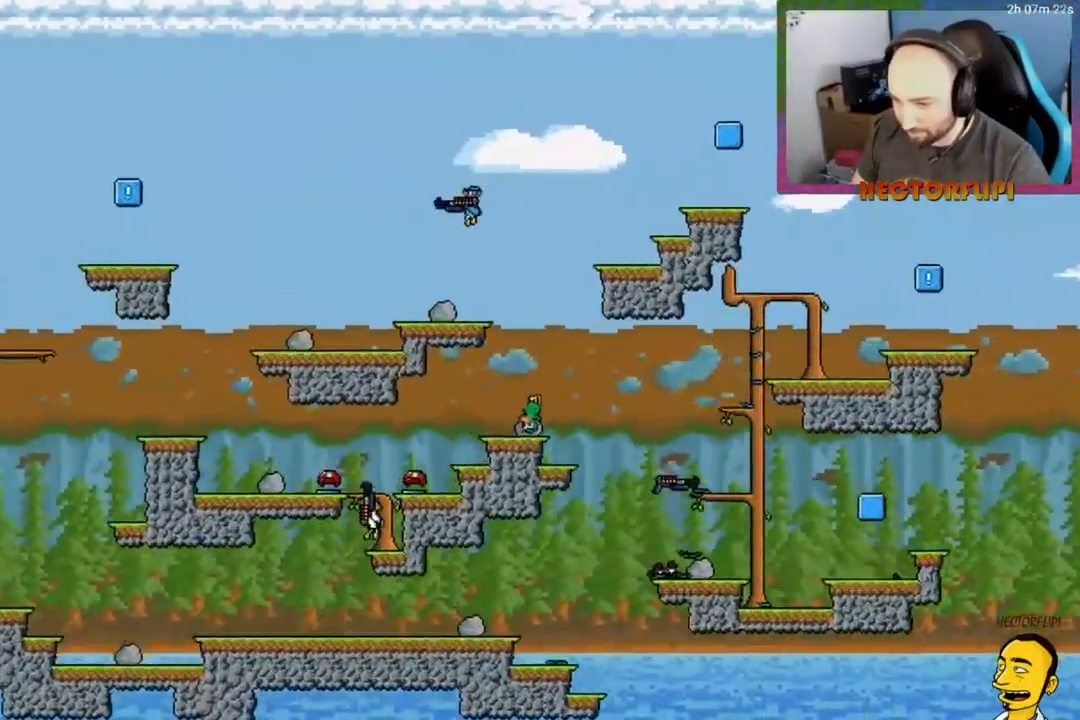
{"buttons": [], "right_stick": "center", "events": [[67, "DPAD_RIGHT", "up"], [283, "Y", "down"], [300, "Y", "up"]]}
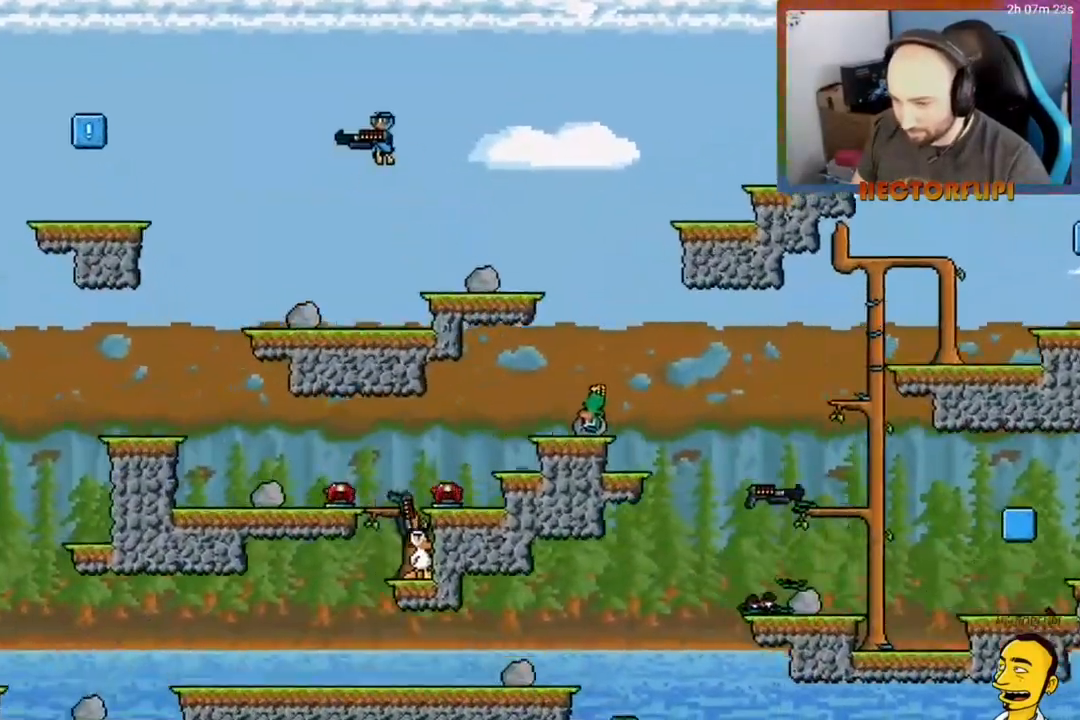
{"buttons": ["A"], "right_stick": "center", "events": [[100, "Y", "down"], [167, "Y", "up"], [483, "A", "down"]]}
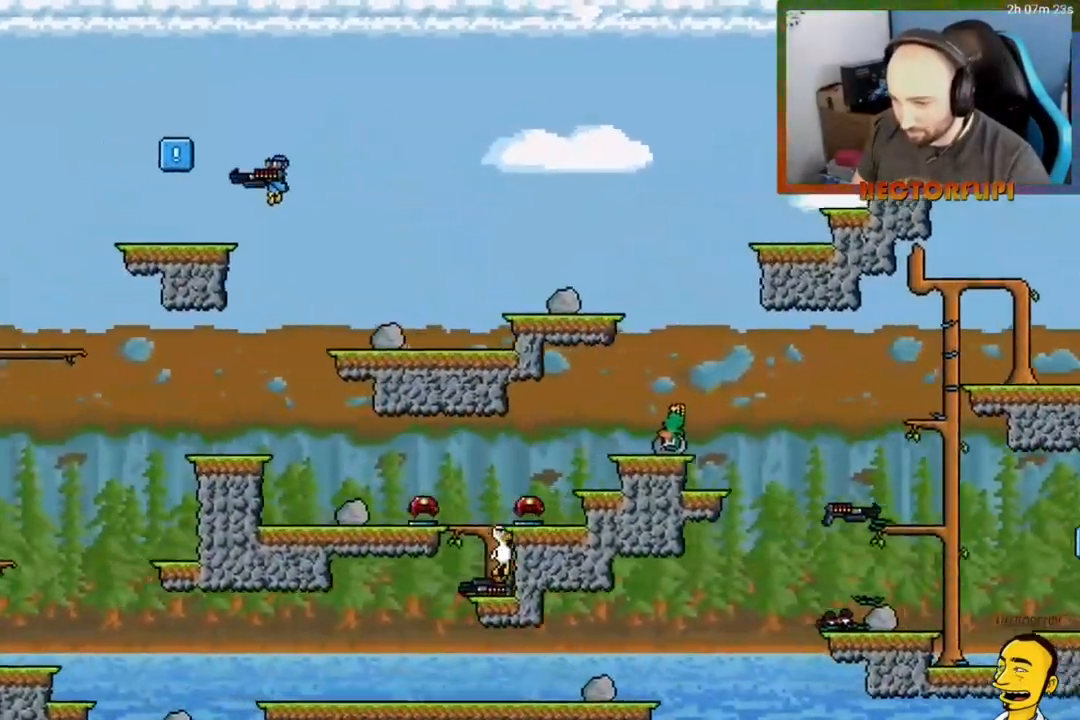
{"buttons": ["DPAD_DOWN"], "right_stick": "center", "events": [[33, "A", "up"], [183, "Y", "down"], [267, "Y", "up"], [350, "DPAD_DOWN", "down"], [350, "X", "down"], [450, "X", "up"]]}
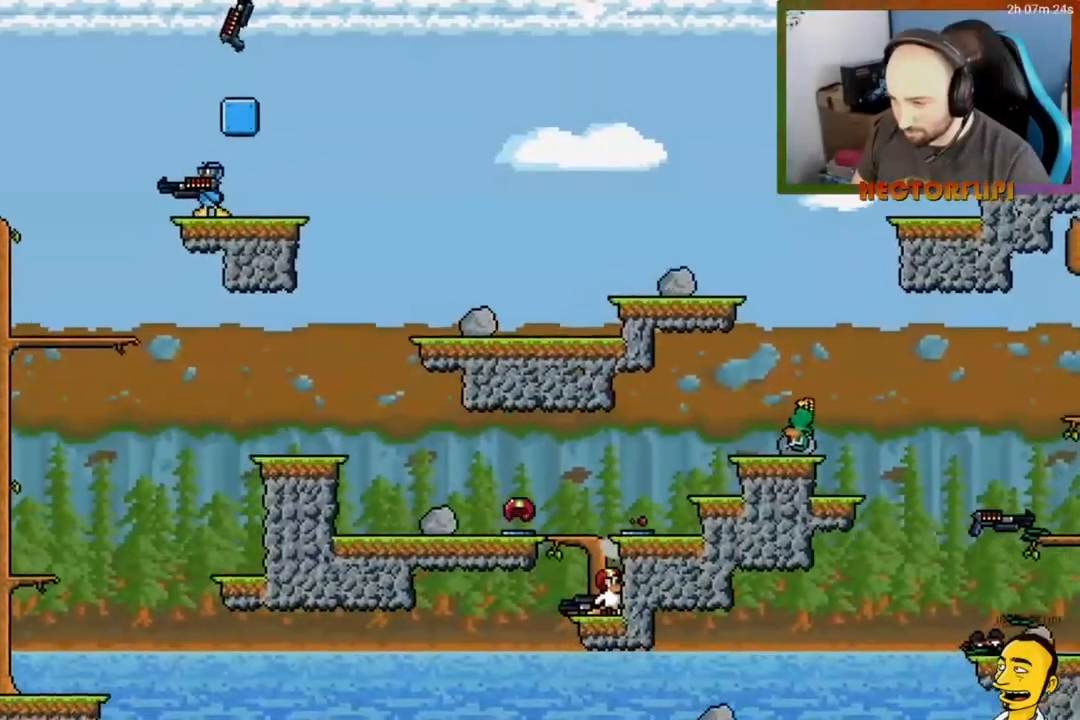
{"buttons": ["DPAD_LEFT"], "right_stick": "center", "events": [[133, "Y", "down"], [167, "DPAD_DOWN", "up"], [217, "Y", "up"], [267, "DPAD_LEFT", "down"]]}
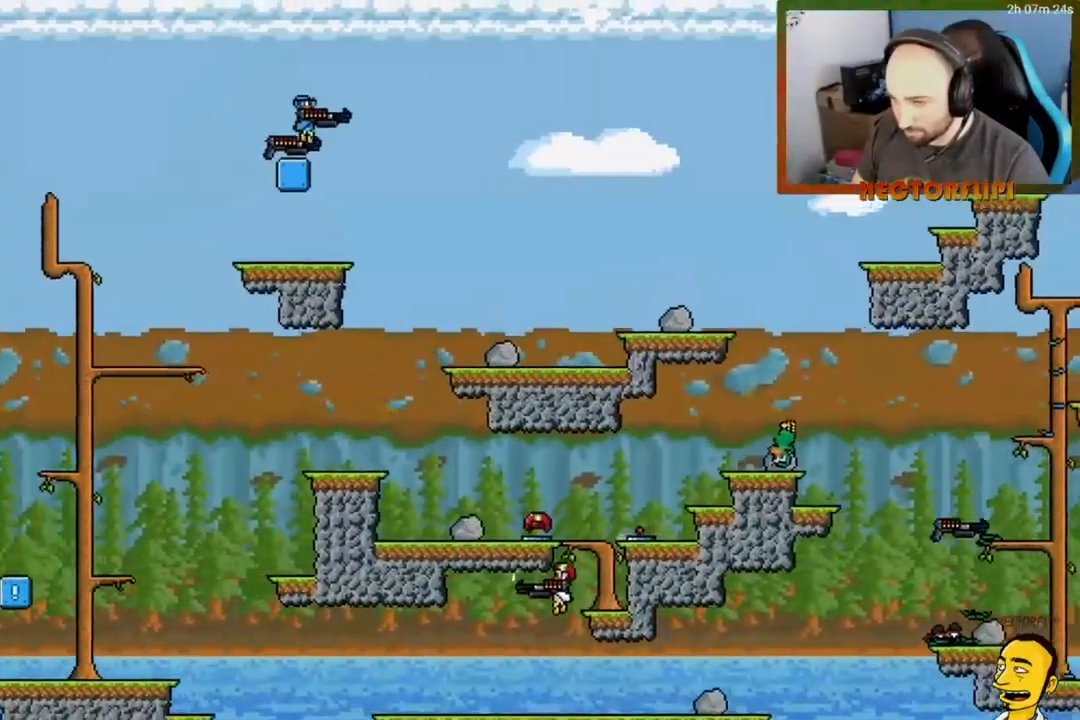
{"buttons": ["DPAD_RIGHT"], "right_stick": "center", "events": [[67, "DPAD_LEFT", "up"], [183, "DPAD_RIGHT", "down"]]}
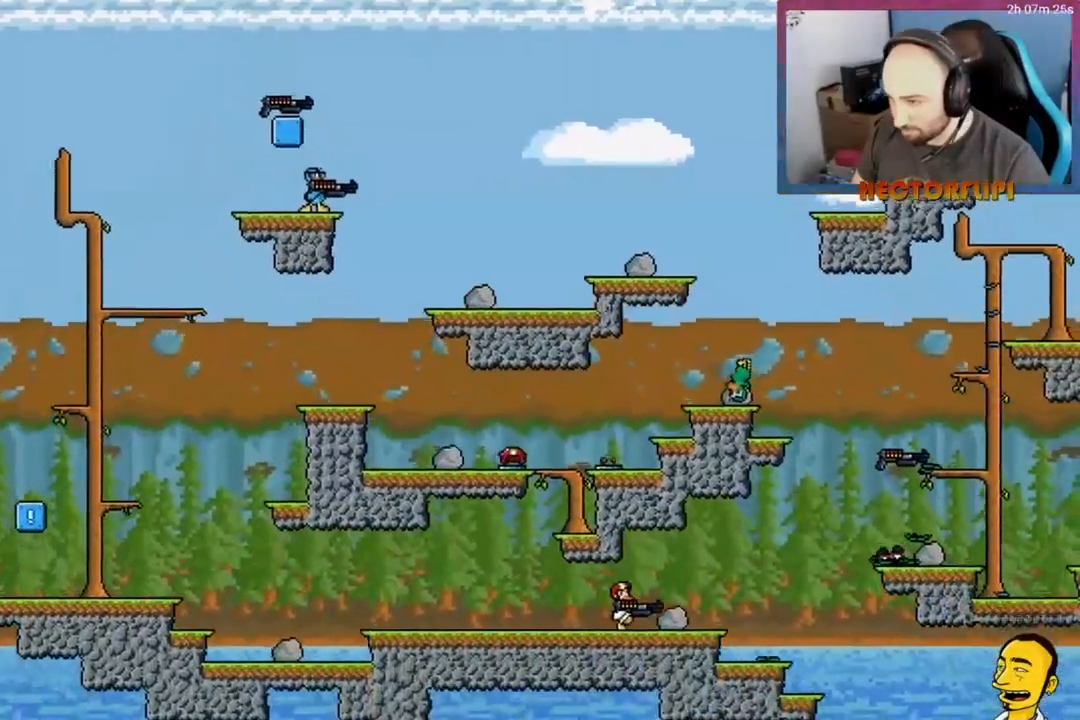
{"buttons": ["DPAD_RIGHT"], "right_stick": "center", "events": [[183, "A", "down"], [383, "A", "up"]]}